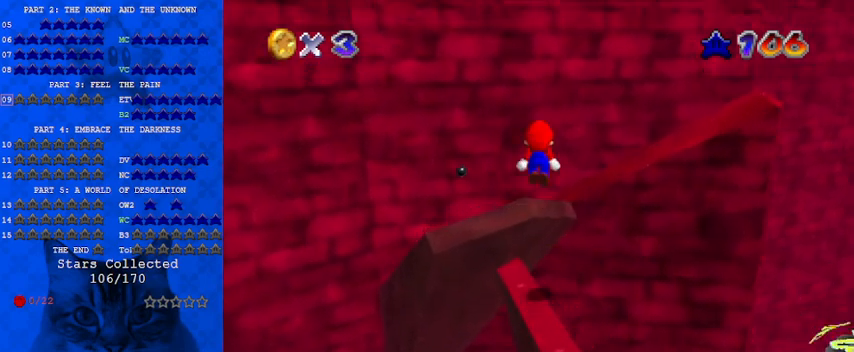
Gameplay with keyboard; each line is a JSON object with the keys held at the frame after it. "events" lists presses ("down") and releases ("up") of "a", "c", "ctrl", "d", "down", "left", "return", "right", "s", "shift", "up", "w", "x" and "y" between this image and that frame as [ms after this image, input, new state], when the widget could be followed in between. No other keys are recorded. Mouse input is not recorded.
{"keys": ["shift"], "events": [[100, "left", "down"], [200, "a", "down"], [200, "up", "up"], [300, "a", "up"], [333, "down", "down"], [333, "left", "up"], [467, "down", "up"]]}
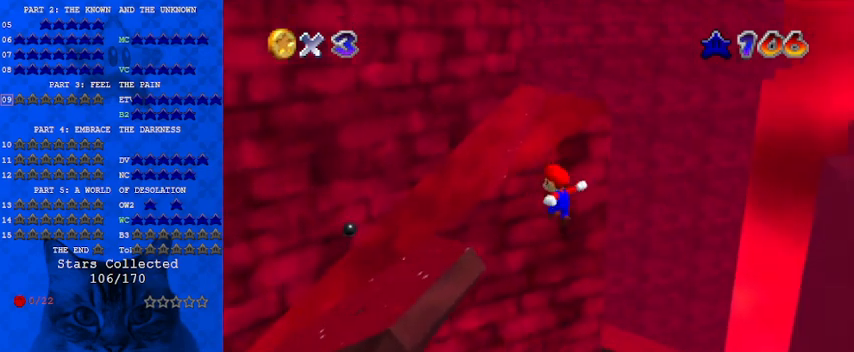
{"keys": ["up"], "events": [[33, "ctrl", "down"], [33, "left", "down"], [300, "ctrl", "up"], [367, "shift", "up"], [367, "up", "down"], [500, "left", "up"]]}
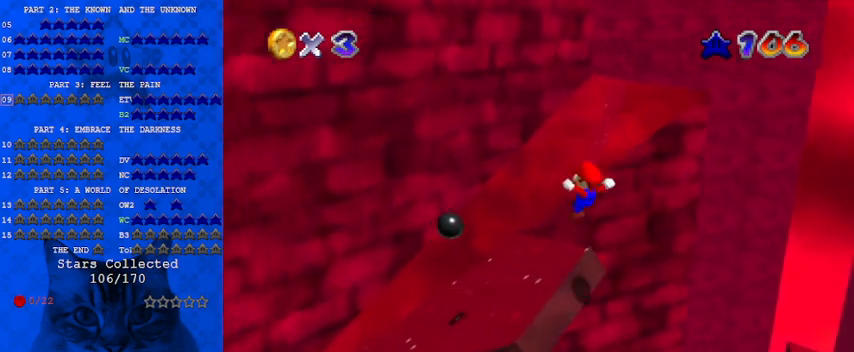
{"keys": ["left", "shift"], "events": [[133, "up", "up"], [300, "shift", "down"], [500, "left", "down"]]}
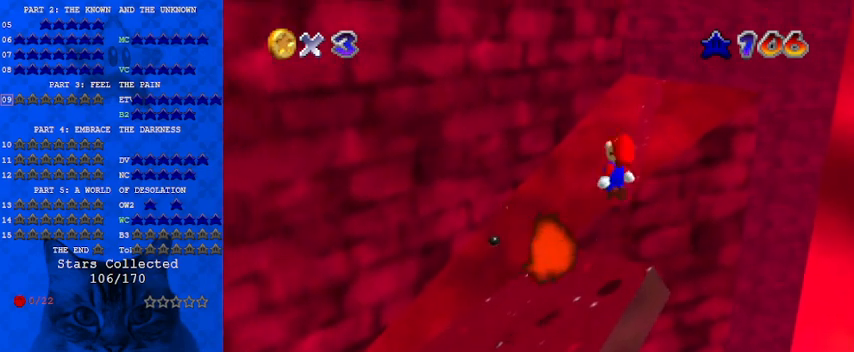
{"keys": [], "events": [[133, "ctrl", "down"], [133, "down", "down"], [333, "ctrl", "up"], [333, "shift", "up"], [367, "down", "up"], [367, "left", "up"]]}
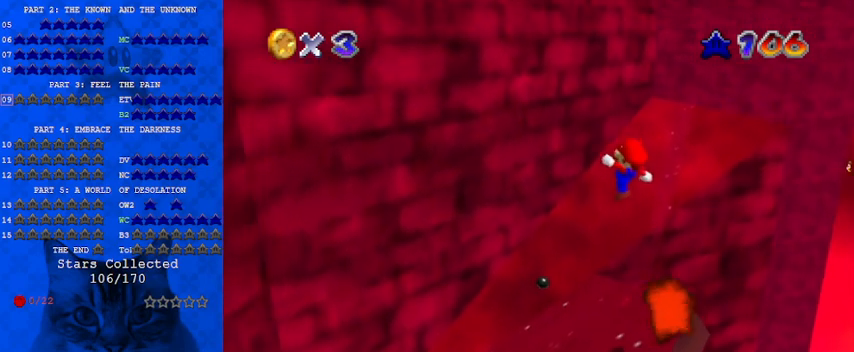
{"keys": ["left"], "events": [[233, "left", "down"]]}
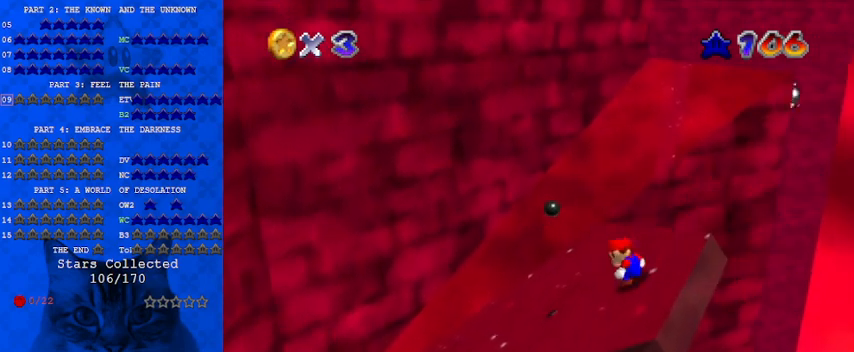
{"keys": [], "events": [[200, "left", "up"]]}
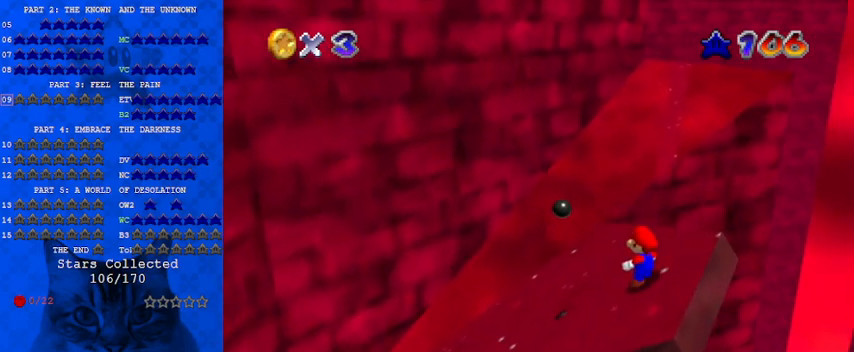
{"keys": ["down", "shift"], "events": [[133, "up", "down"], [167, "up", "up"], [300, "left", "down"], [300, "shift", "down"], [433, "down", "down"], [500, "left", "up"]]}
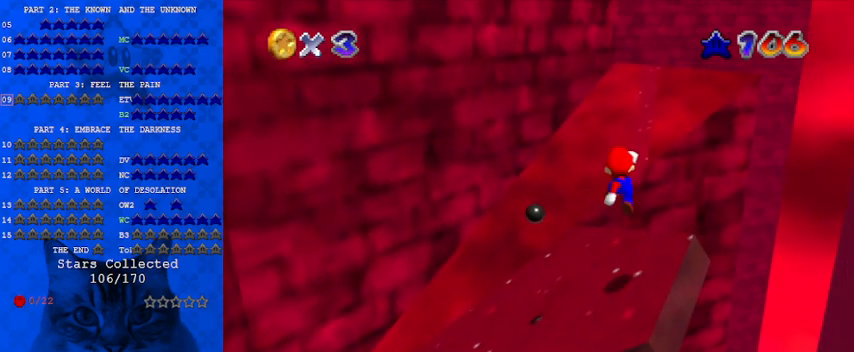
{"keys": ["right"], "events": [[67, "right", "down"], [167, "down", "up"], [167, "right", "up"], [167, "shift", "up"], [367, "right", "down"]]}
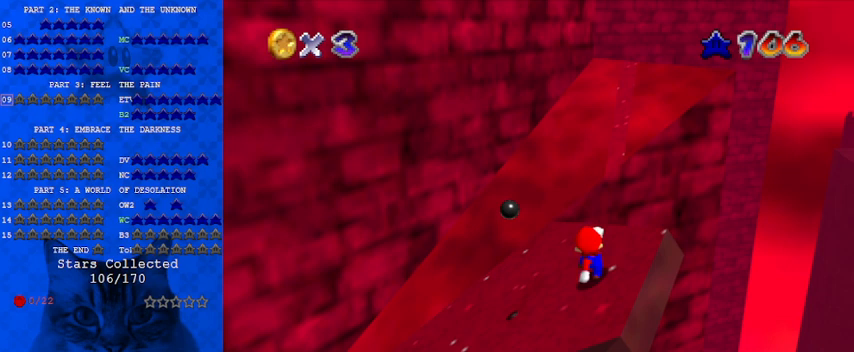
{"keys": [], "events": [[167, "right", "up"], [367, "up", "down"], [400, "up", "up"]]}
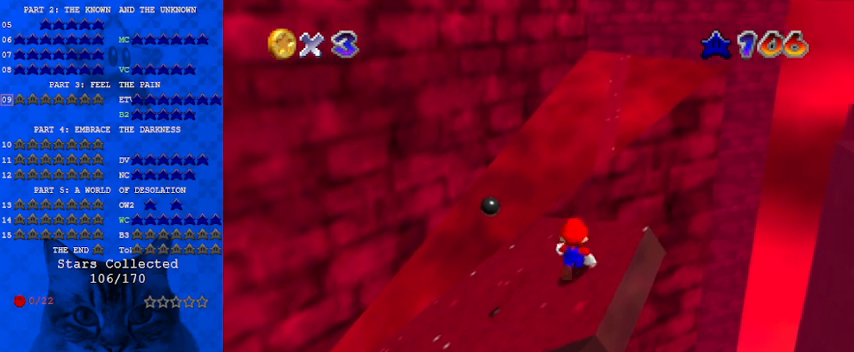
{"keys": ["down"], "events": [[67, "left", "down"], [67, "shift", "down"], [200, "down", "down"], [200, "left", "up"], [200, "shift", "up"], [333, "right", "down"], [467, "right", "up"]]}
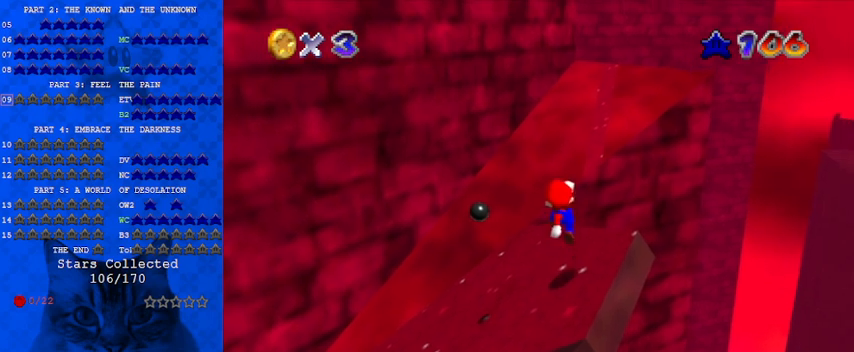
{"keys": [], "events": [[33, "down", "up"], [267, "right", "down"], [433, "right", "up"]]}
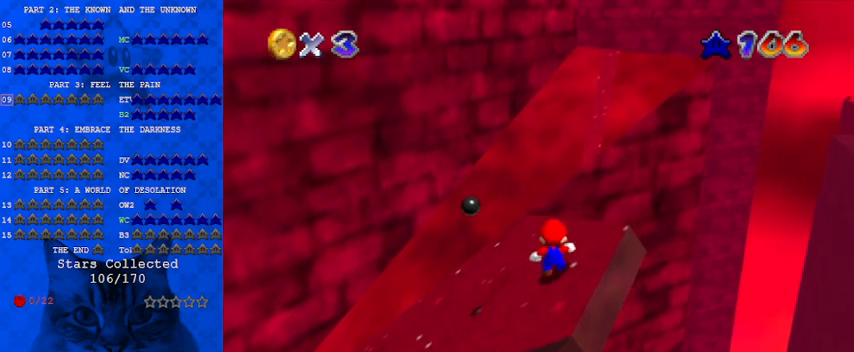
{"keys": ["left", "up"], "events": [[200, "up", "down"], [300, "up", "up"], [433, "left", "down"], [433, "up", "down"]]}
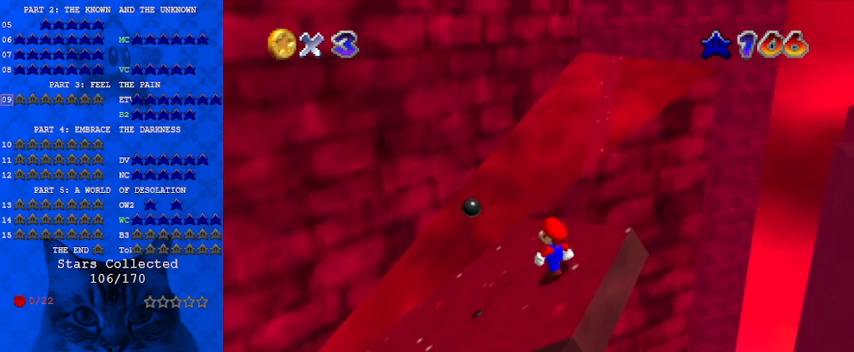
{"keys": [], "events": [[33, "left", "up"], [67, "up", "up"]]}
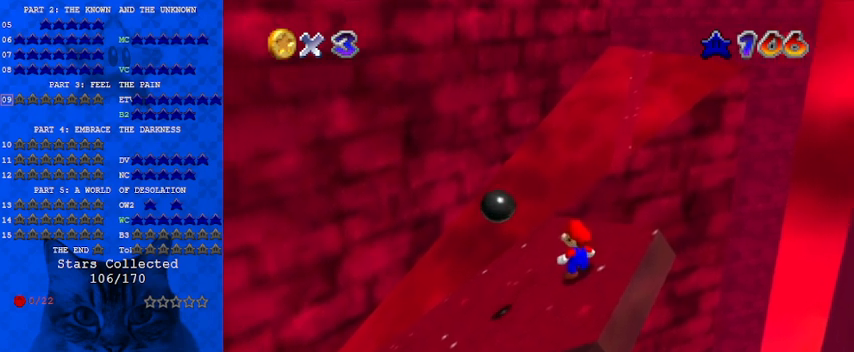
{"keys": ["shift"], "events": [[400, "shift", "down"]]}
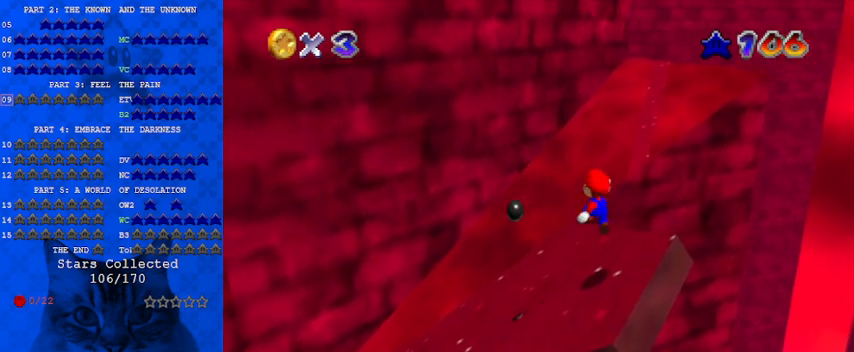
{"keys": ["ctrl", "left", "shift"], "events": [[333, "ctrl", "down"], [433, "left", "down"]]}
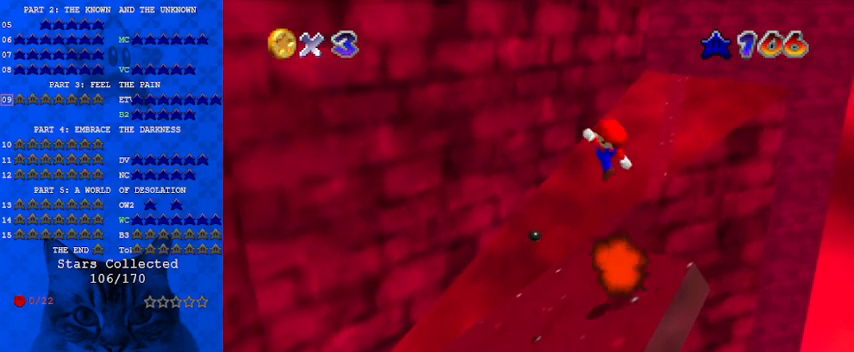
{"keys": [], "events": [[67, "ctrl", "up"], [67, "left", "up"], [67, "shift", "up"], [200, "down", "down"], [233, "right", "down"], [300, "right", "up"], [333, "down", "up"]]}
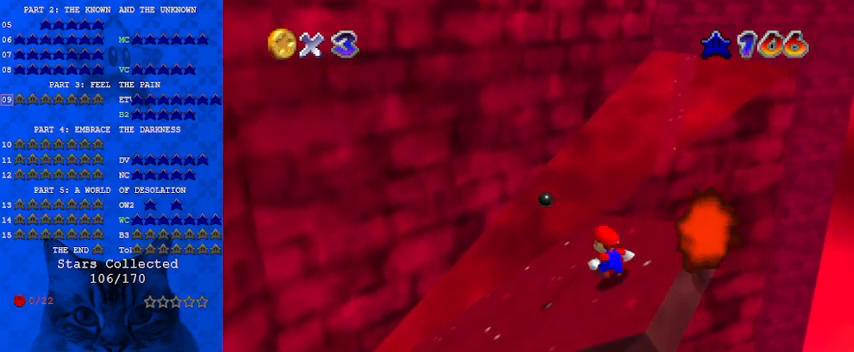
{"keys": ["shift"], "events": [[67, "up", "down"], [267, "up", "up"], [500, "shift", "down"]]}
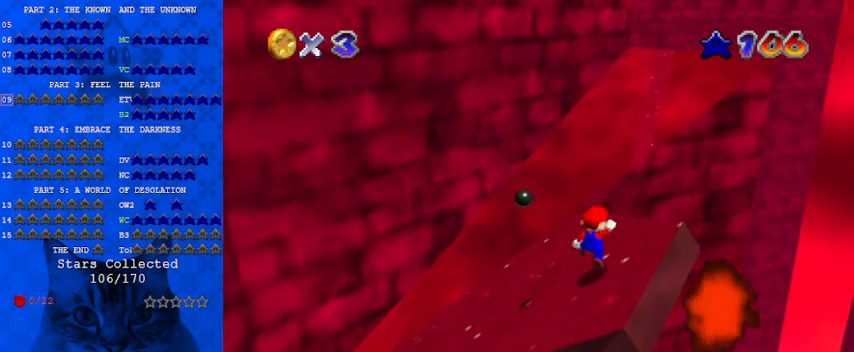
{"keys": ["down", "right"], "events": [[33, "left", "down"], [200, "left", "up"], [200, "right", "down"], [300, "down", "down"], [333, "shift", "up"]]}
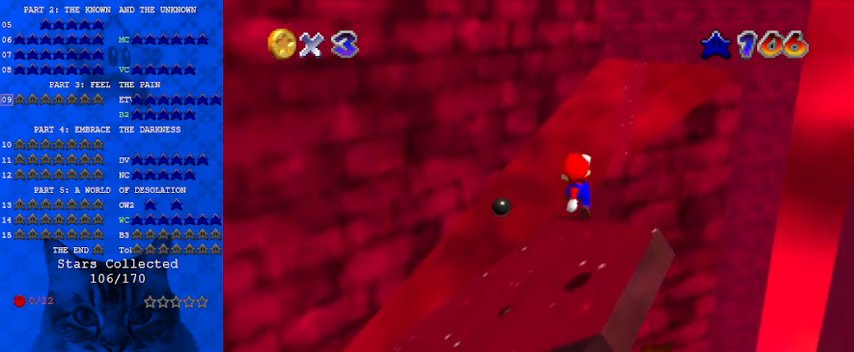
{"keys": ["right", "shift", "up"], "events": [[33, "right", "up"], [300, "down", "up"], [300, "shift", "down"], [433, "up", "down"], [500, "right", "down"]]}
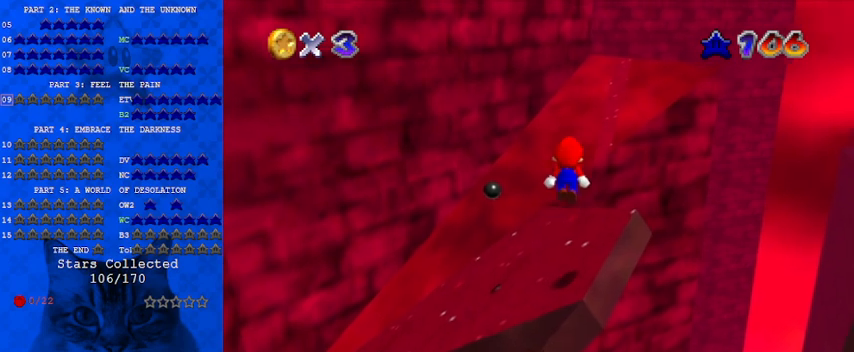
{"keys": ["ctrl", "shift", "up"], "events": [[167, "right", "up"], [400, "ctrl", "down"]]}
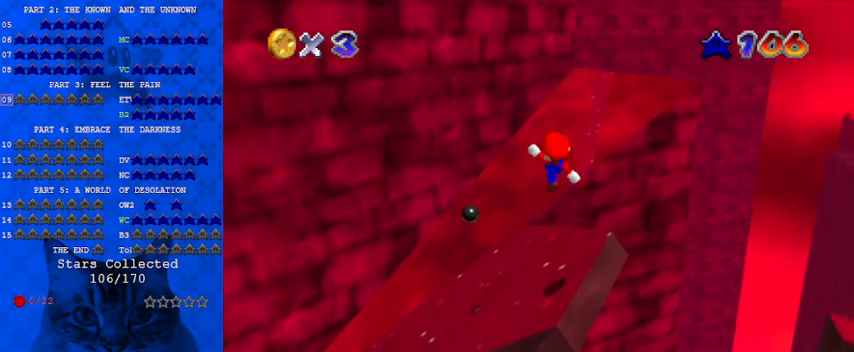
{"keys": ["up"], "events": [[67, "shift", "up"], [100, "ctrl", "up"]]}
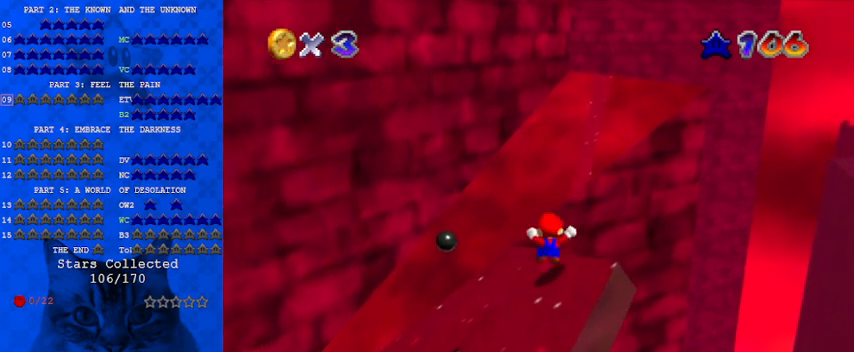
{"keys": ["right", "shift", "up"], "events": [[100, "right", "down"], [100, "shift", "down"]]}
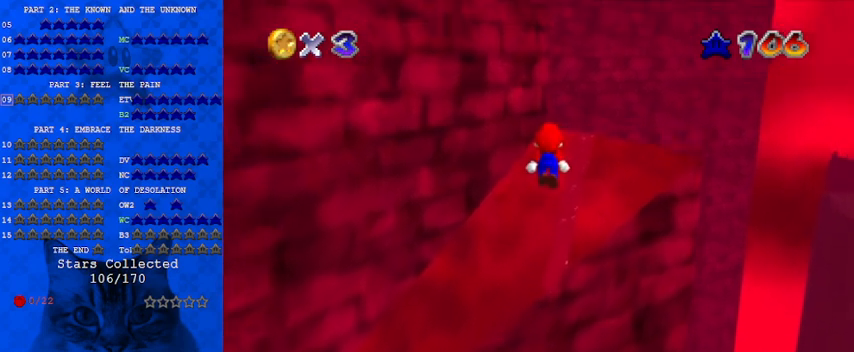
{"keys": ["up"], "events": [[333, "right", "up"], [433, "shift", "up"]]}
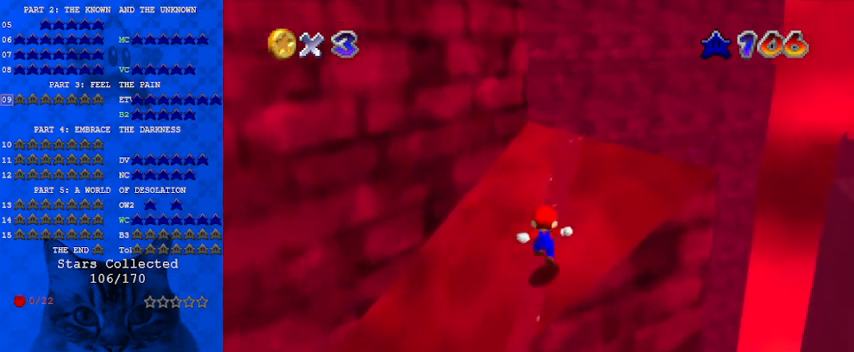
{"keys": ["d", "up"], "events": [[67, "shift", "down"], [167, "ctrl", "down"], [367, "ctrl", "up"], [367, "shift", "up"], [400, "right", "down"], [433, "d", "down"], [500, "right", "up"]]}
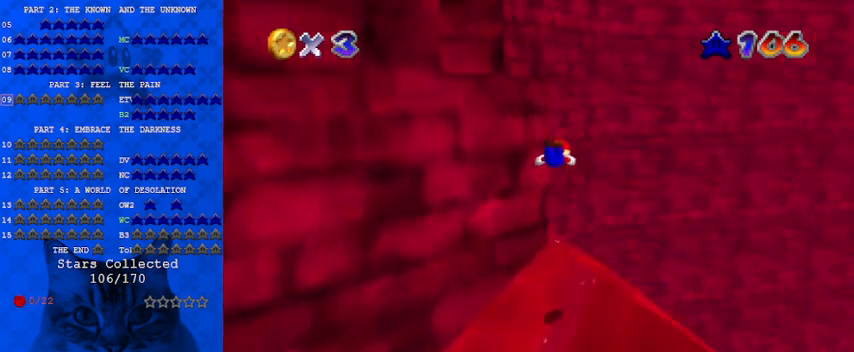
{"keys": ["left", "up"], "events": [[100, "d", "up"], [133, "left", "down"], [133, "up", "up"], [400, "up", "down"]]}
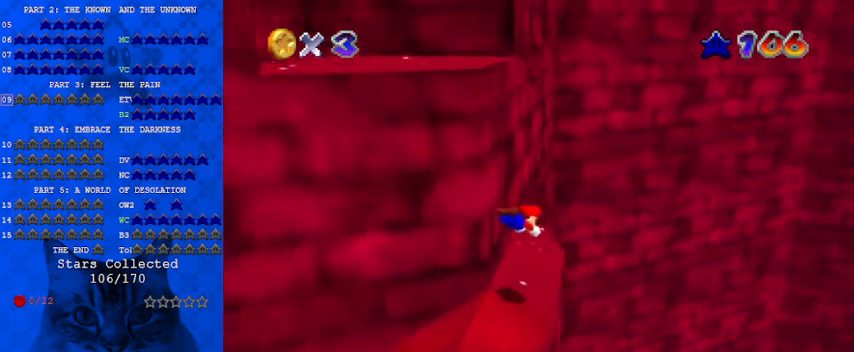
{"keys": ["d", "left", "shift"], "events": [[100, "up", "up"], [233, "shift", "down"], [433, "d", "down"]]}
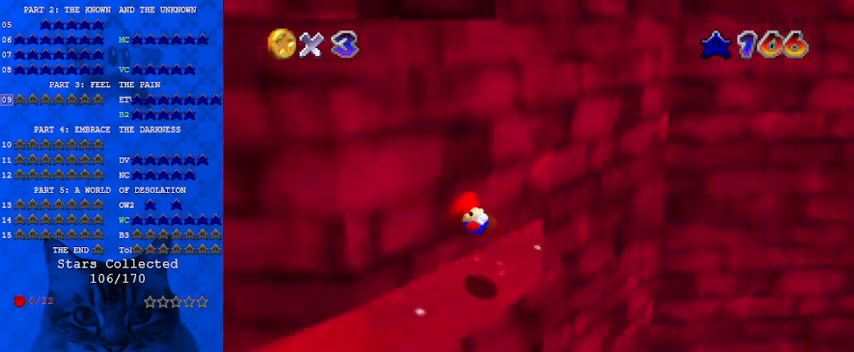
{"keys": ["left", "shift", "up"], "events": [[33, "shift", "up"], [67, "d", "up"], [167, "d", "down"], [200, "left", "up"], [267, "d", "up"], [333, "shift", "down"], [400, "left", "down"], [400, "up", "down"]]}
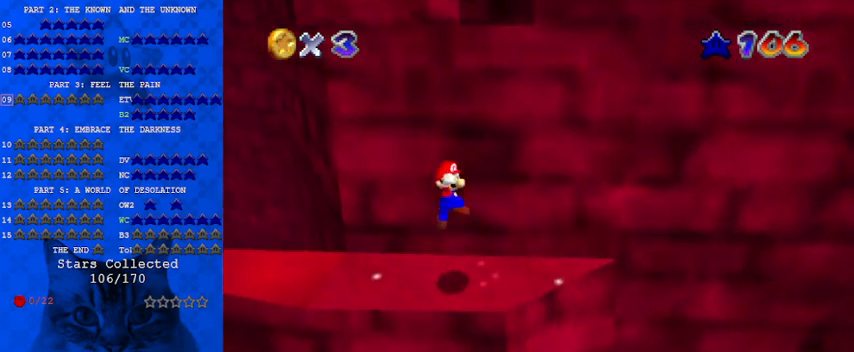
{"keys": [], "events": [[33, "shift", "up"], [200, "left", "up"], [300, "up", "up"]]}
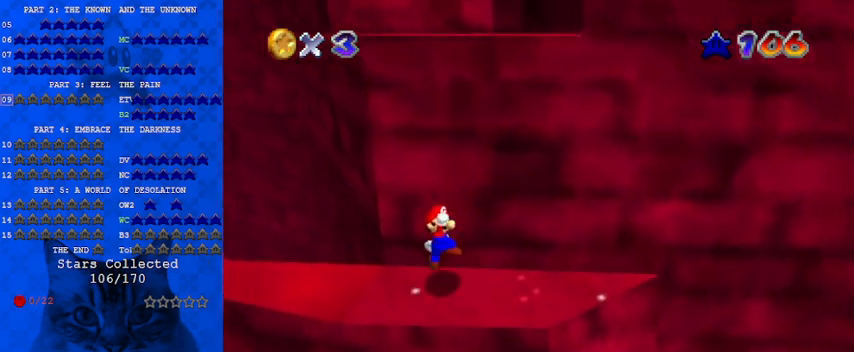
{"keys": ["down", "right"], "events": [[400, "right", "down"], [500, "down", "down"]]}